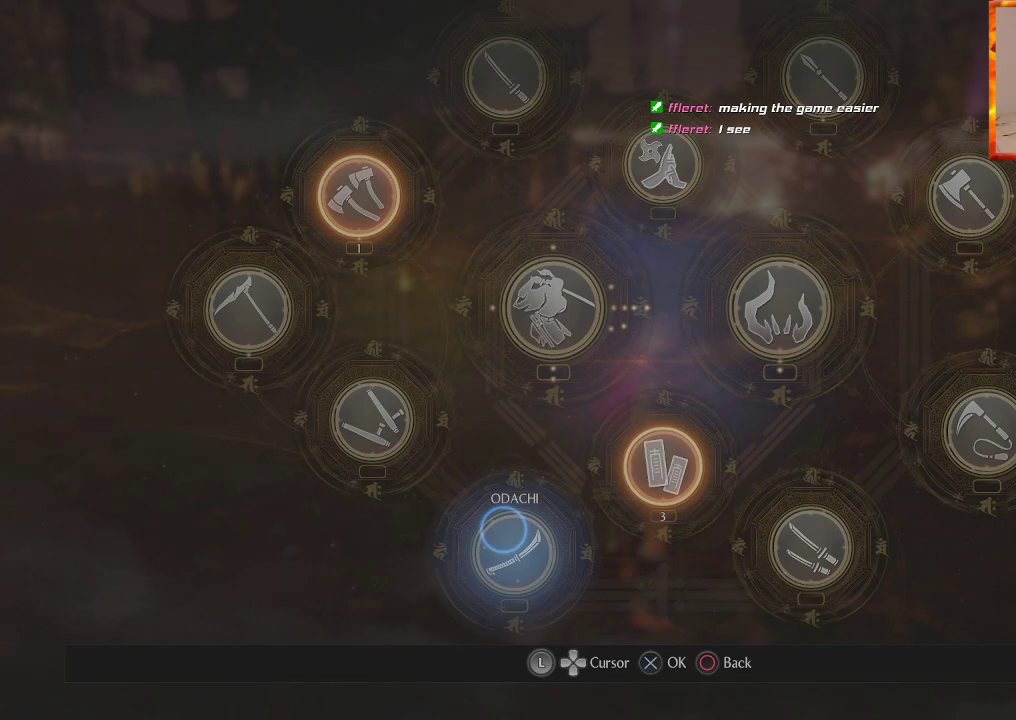
Gameplay with a controller (PlayStation layout); each line is a JSON object with the inputs held at the frame after it (dt_ms = milliseconds from this image to that frame). "events" lists button and stick changes between this image and that frame as [ms after this image, input, new state], when the widget could be followed in between.
{"dt_ms": 500, "buttons": [], "left_stick": "center", "right_stick": "center", "events": []}
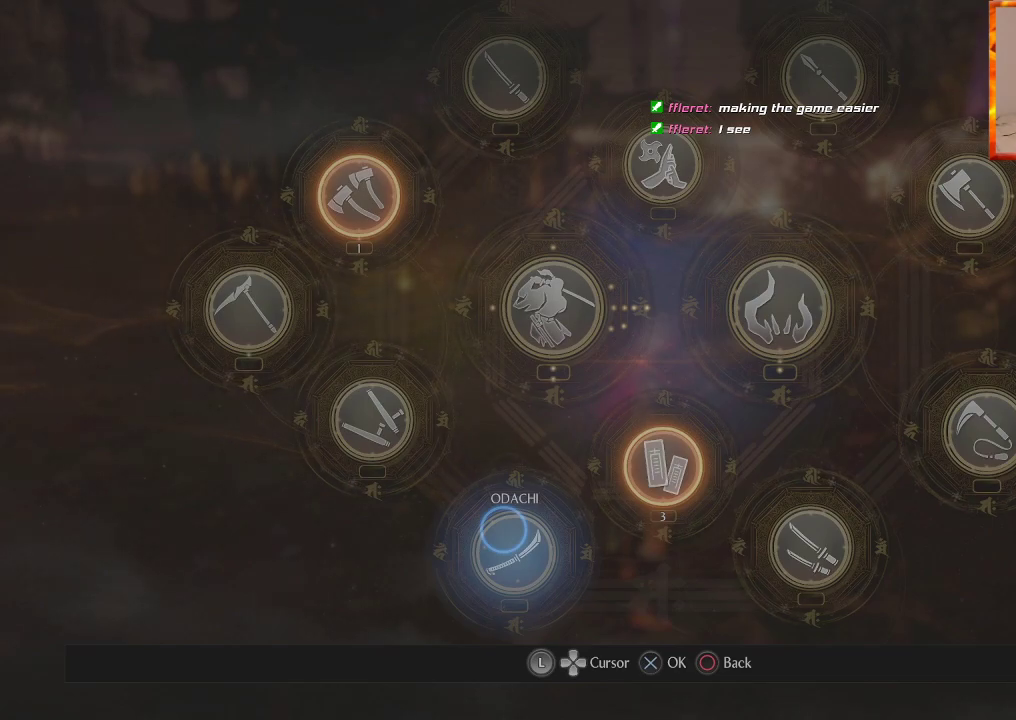
{"dt_ms": 500, "buttons": [], "left_stick": "up-right", "right_stick": "center", "events": [[317, "left_stick", "up-right"]]}
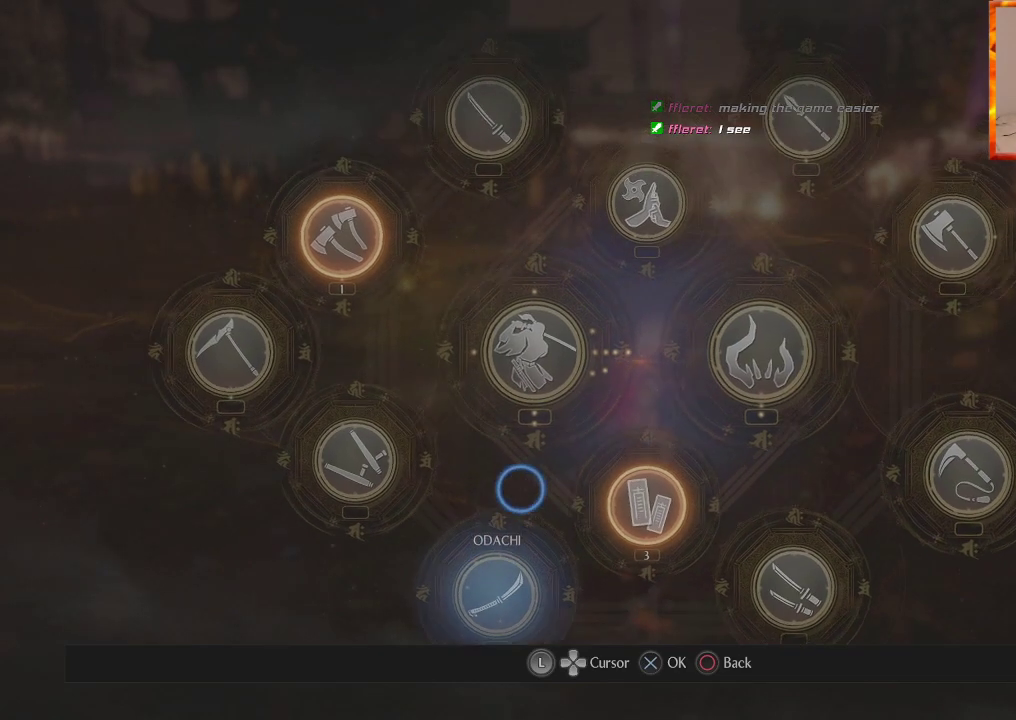
{"dt_ms": 500, "buttons": [], "left_stick": "center", "right_stick": "center", "events": [[300, "left_stick", "center"]]}
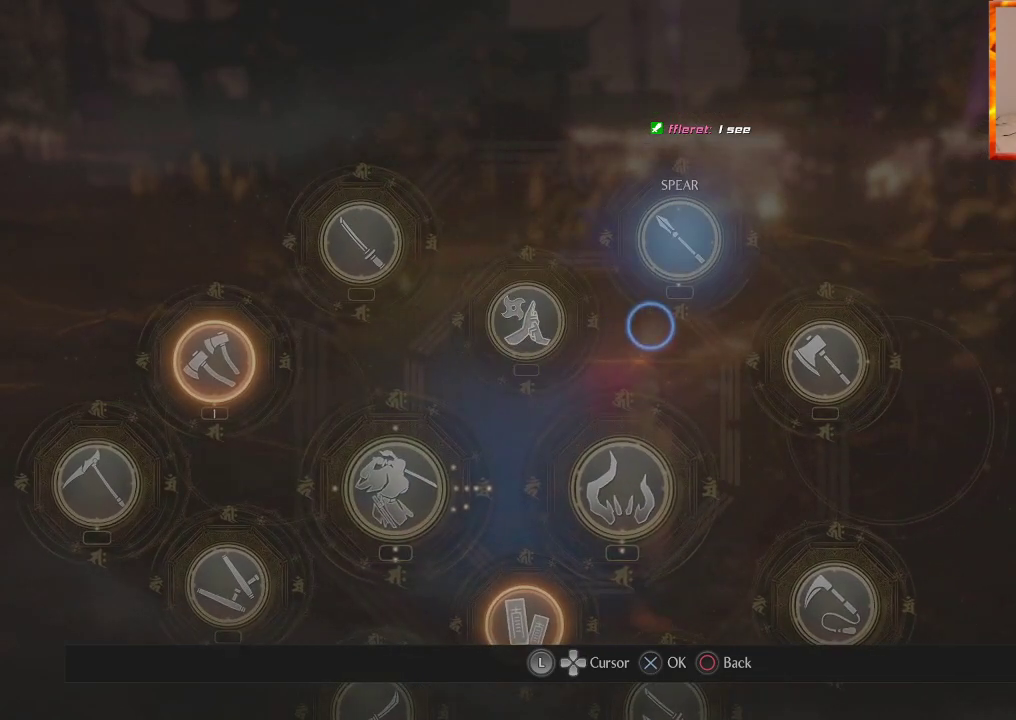
{"dt_ms": 500, "buttons": [], "left_stick": "center", "right_stick": "center", "events": []}
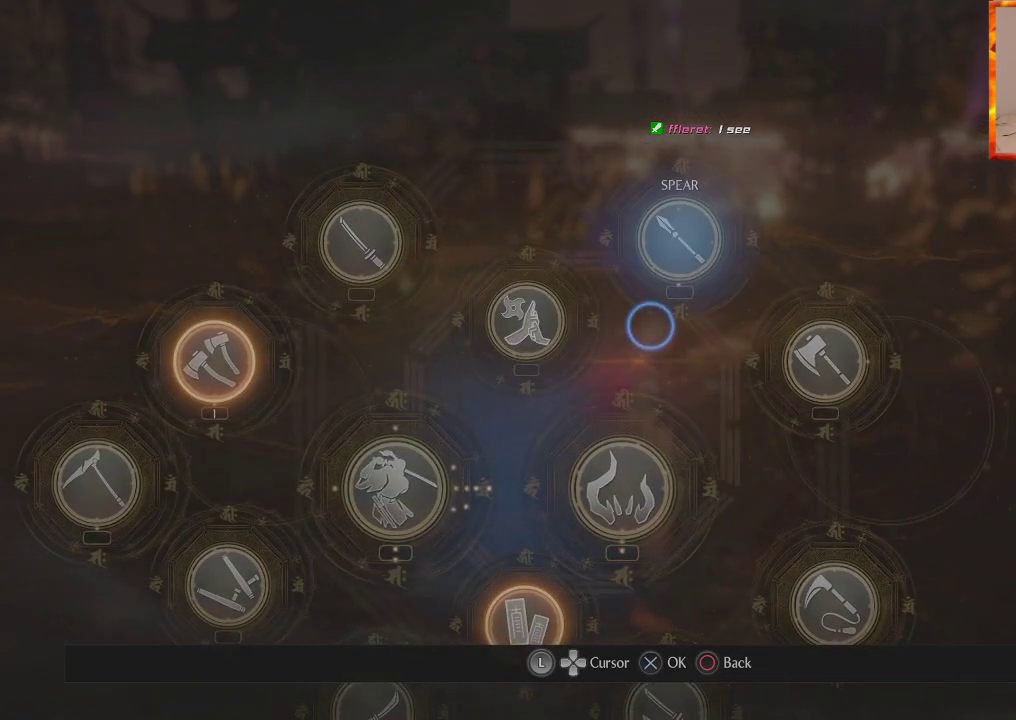
{"dt_ms": 500, "buttons": [], "left_stick": "center", "right_stick": "center", "events": [[133, "CIRCLE", "down"], [283, "CIRCLE", "up"]]}
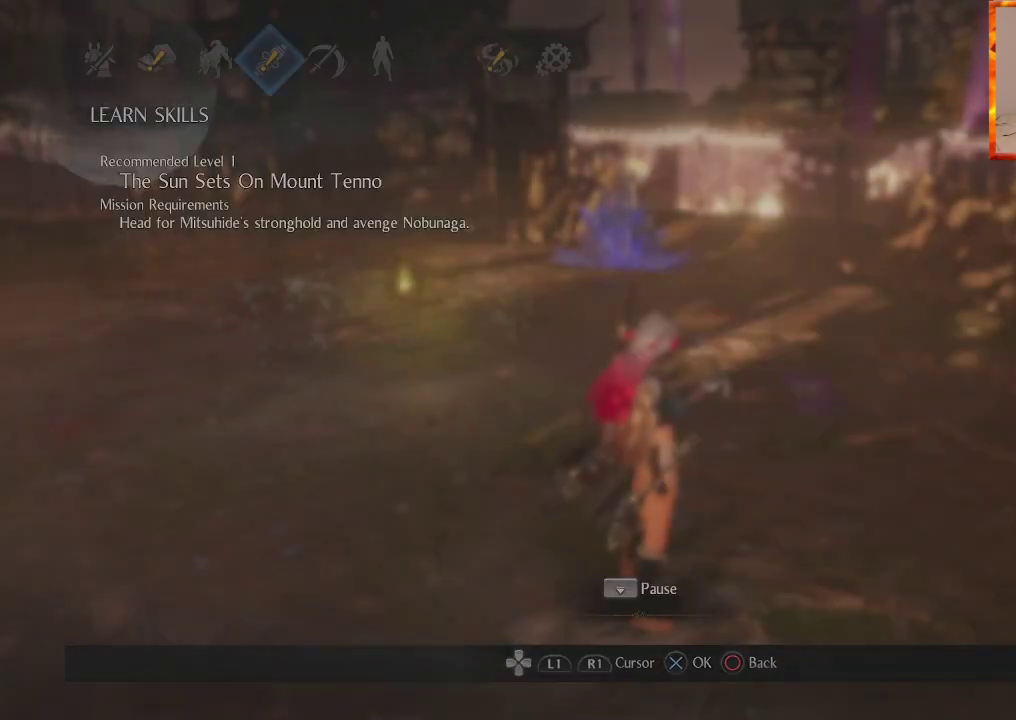
{"dt_ms": 500, "buttons": [], "left_stick": "center", "right_stick": "center", "events": [[150, "CIRCLE", "down"], [283, "CIRCLE", "up"]]}
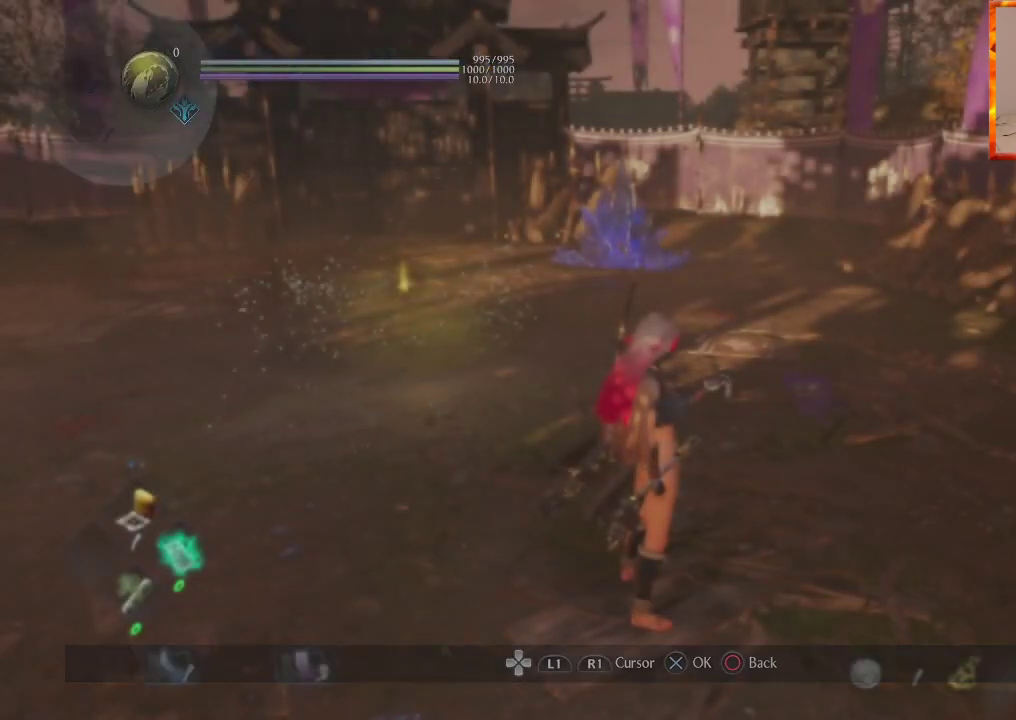
{"dt_ms": 1000, "buttons": ["DPAD_UP"], "left_stick": "up-right", "right_stick": "center"}
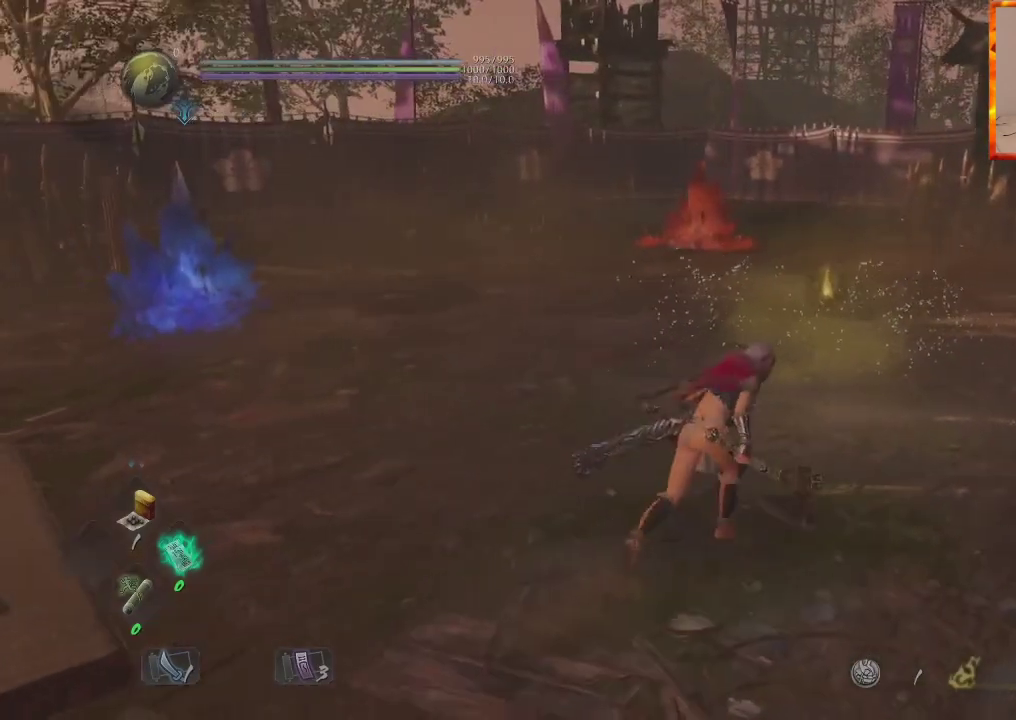
{"dt_ms": 500, "buttons": ["DPAD_UP"], "left_stick": "up-right", "right_stick": "center", "events": [[67, "right_stick", "left"], [367, "right_stick", "center"]]}
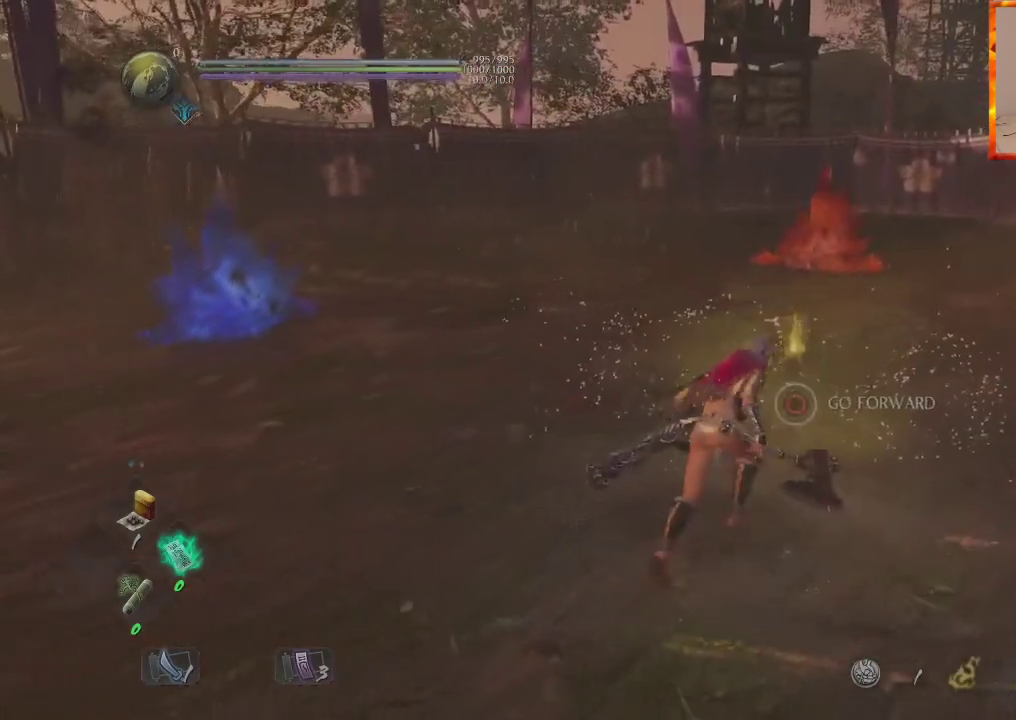
{"dt_ms": 500, "buttons": ["CIRCLE", "DPAD_UP"], "left_stick": "center", "right_stick": "center", "events": [[167, "CIRCLE", "down"], [200, "left_stick", "center"]]}
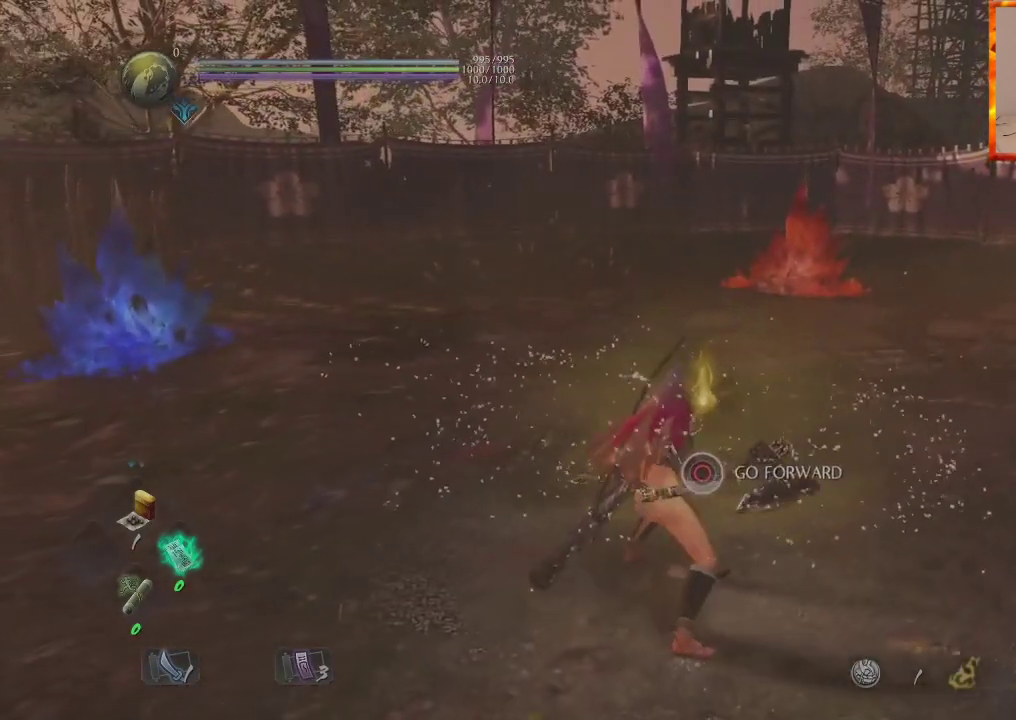
{"dt_ms": 500, "buttons": ["CIRCLE", "DPAD_UP"], "left_stick": "center", "right_stick": "center", "events": []}
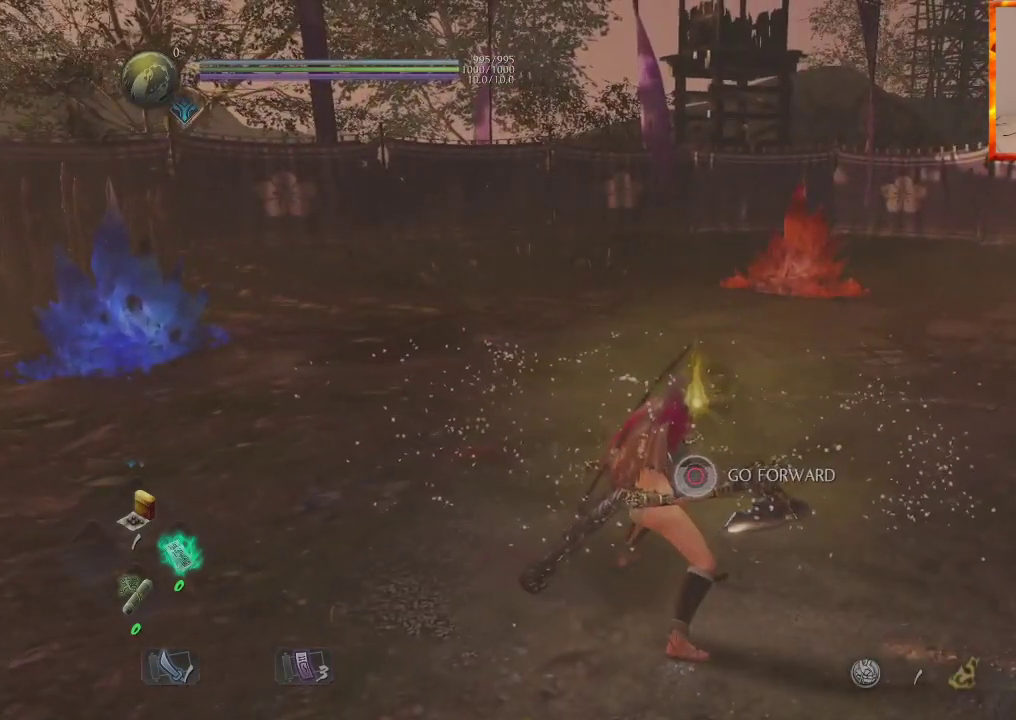
{"dt_ms": 500, "buttons": ["CIRCLE", "DPAD_UP"], "left_stick": "center", "right_stick": "center", "events": []}
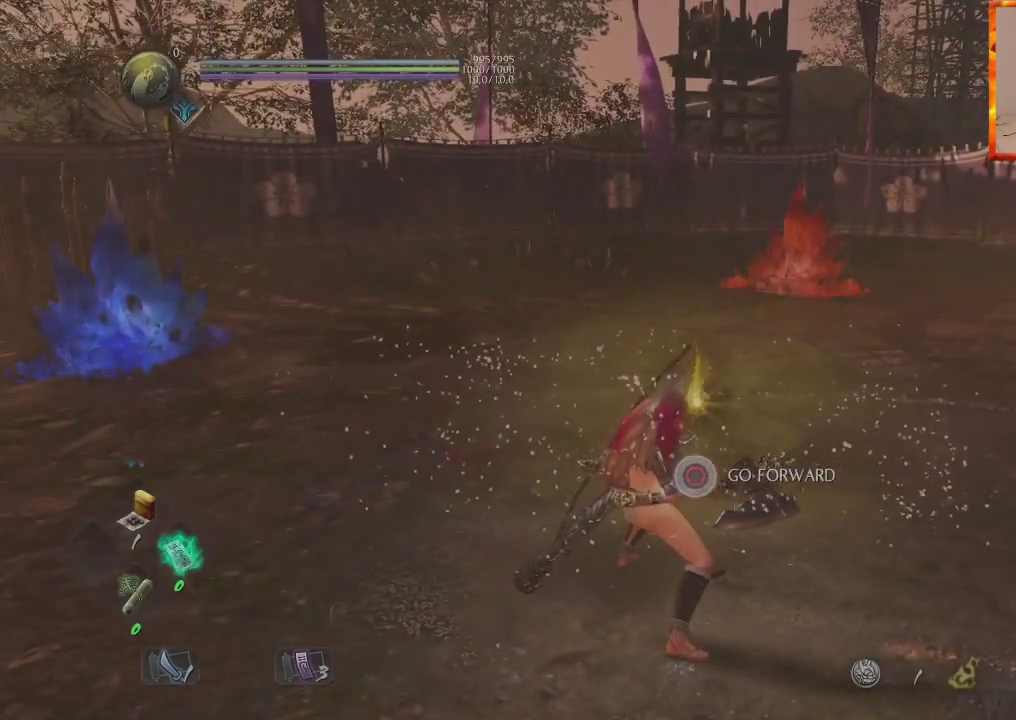
{"dt_ms": 500, "buttons": ["DPAD_UP"], "left_stick": "center", "right_stick": "center", "events": [[500, "CIRCLE", "up"]]}
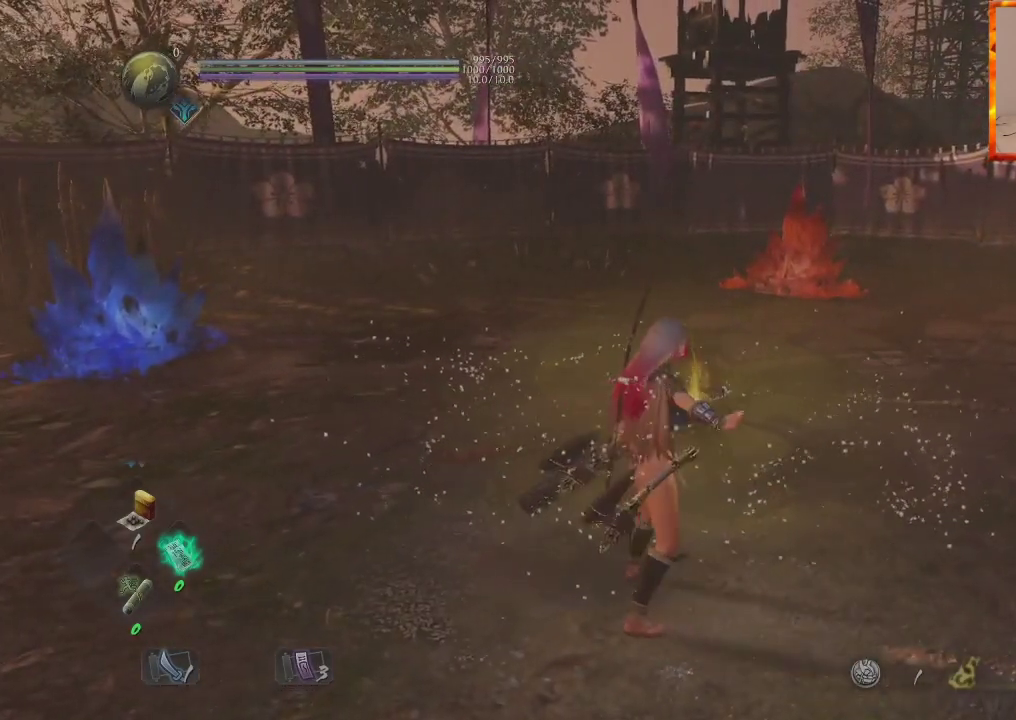
{"dt_ms": 500, "buttons": ["R1", "DPAD_UP"], "left_stick": "center", "right_stick": "center", "events": [[50, "R1", "down"], [233, "DPAD_DOWN", "down"], [450, "DPAD_DOWN", "up"]]}
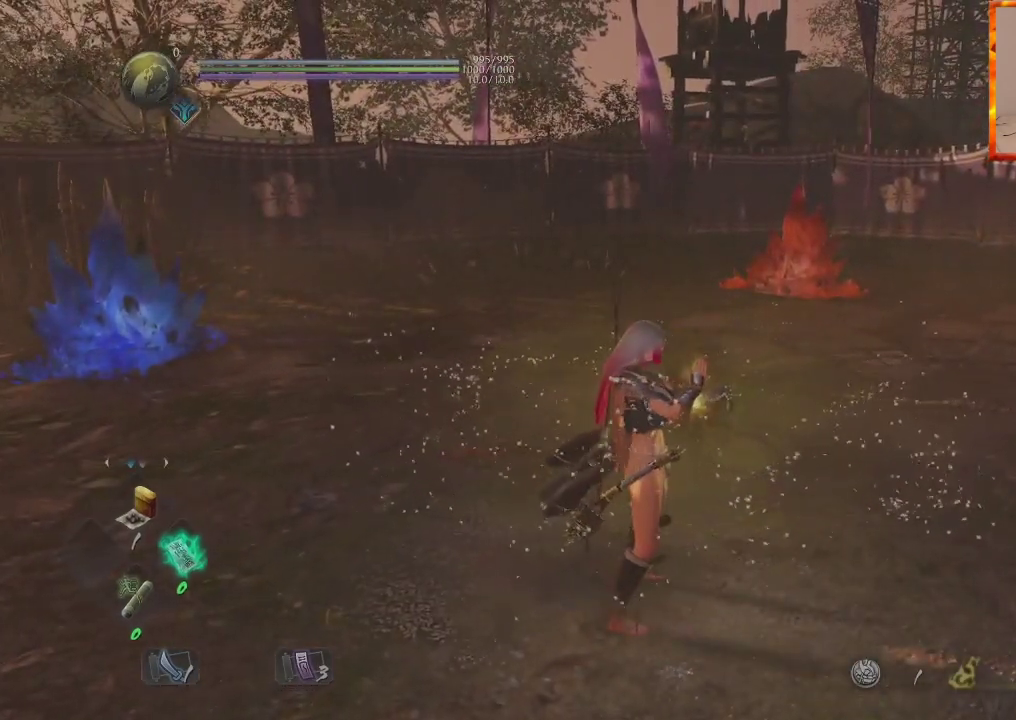
{"dt_ms": 500, "buttons": ["R1", "DPAD_UP"], "left_stick": "center", "right_stick": "center", "events": [[283, "DPAD_DOWN", "down"], [433, "DPAD_DOWN", "up"]]}
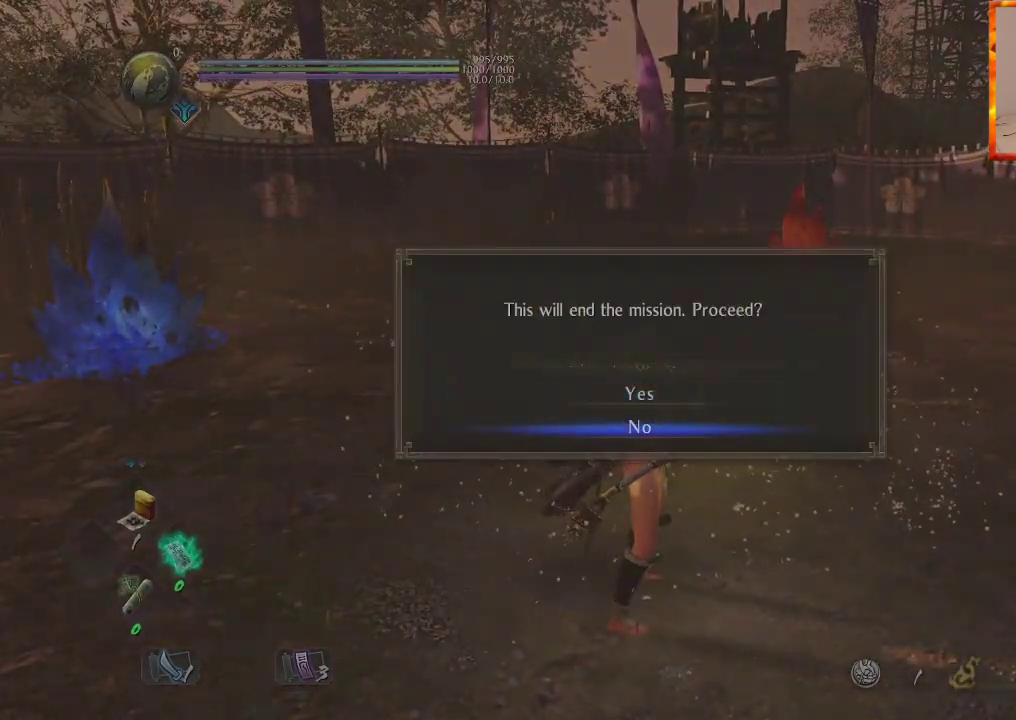
{"dt_ms": 500, "buttons": ["DPAD_UP"], "left_stick": "center", "right_stick": "center", "events": [[100, "R1", "up"]]}
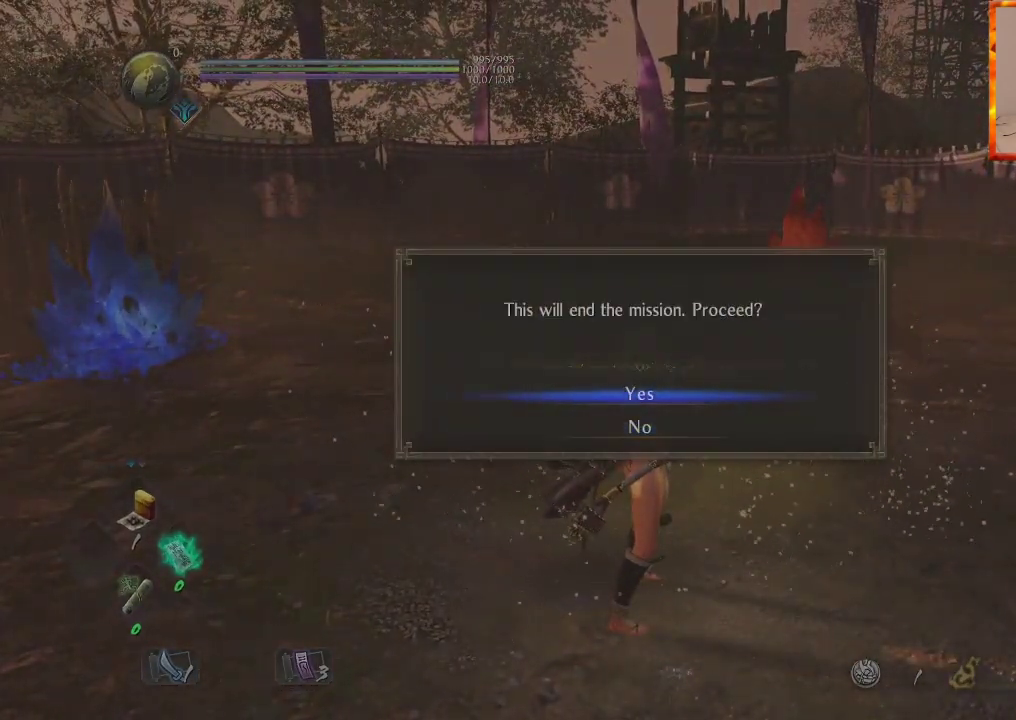
{"dt_ms": 500, "buttons": ["DPAD_UP"], "left_stick": "center", "right_stick": "center", "events": [[200, "CROSS", "down"], [367, "CROSS", "up"]]}
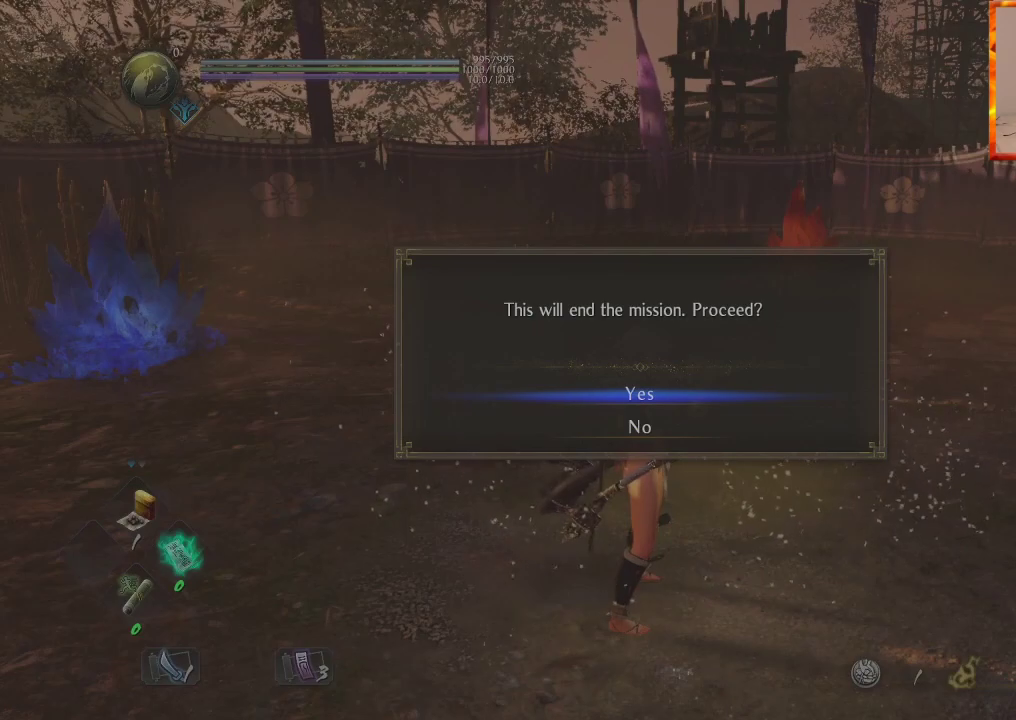
{"dt_ms": 500, "buttons": ["DPAD_UP"], "left_stick": "center", "right_stick": "center", "events": []}
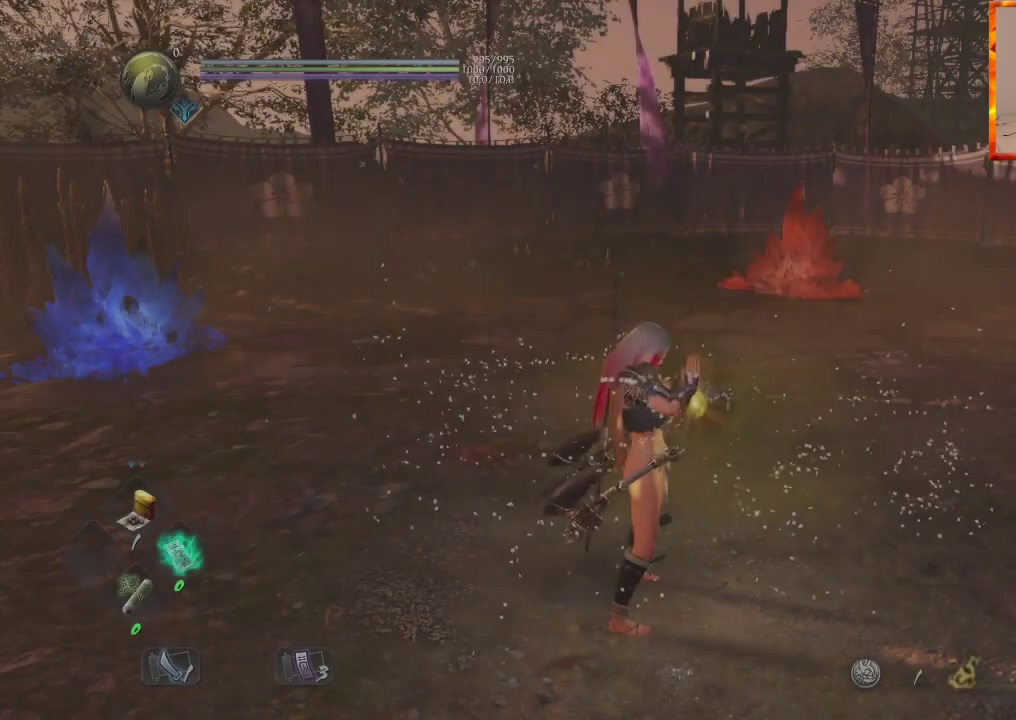
{"dt_ms": 500, "buttons": ["DPAD_UP"], "left_stick": "center", "right_stick": "center", "events": []}
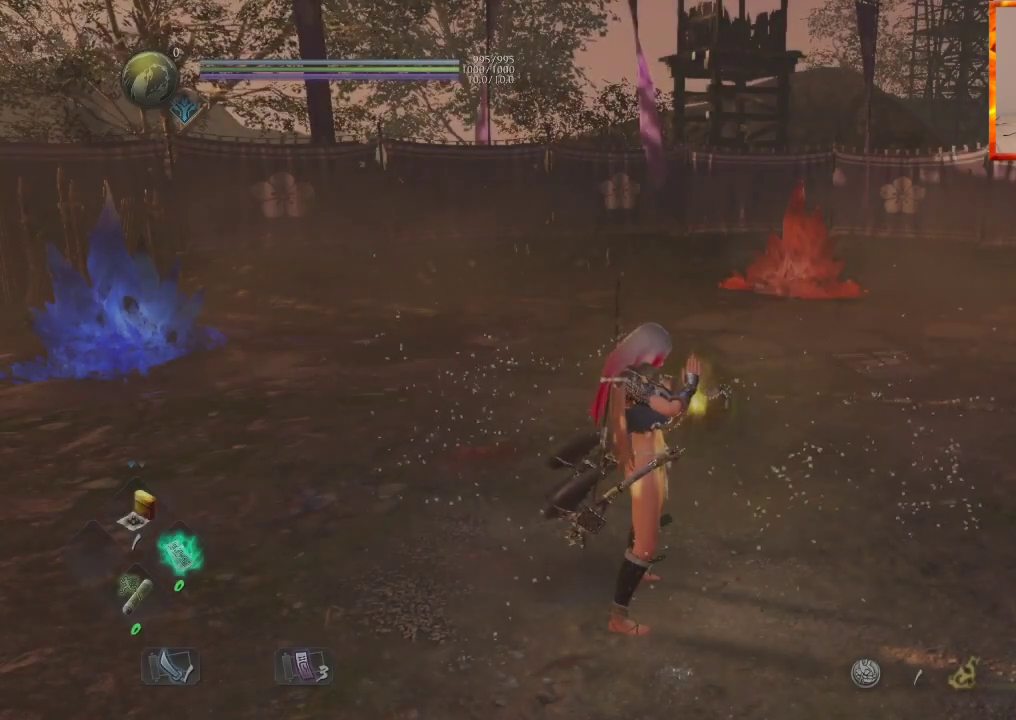
{"dt_ms": 500, "buttons": ["DPAD_UP"], "left_stick": "center", "right_stick": "center", "events": []}
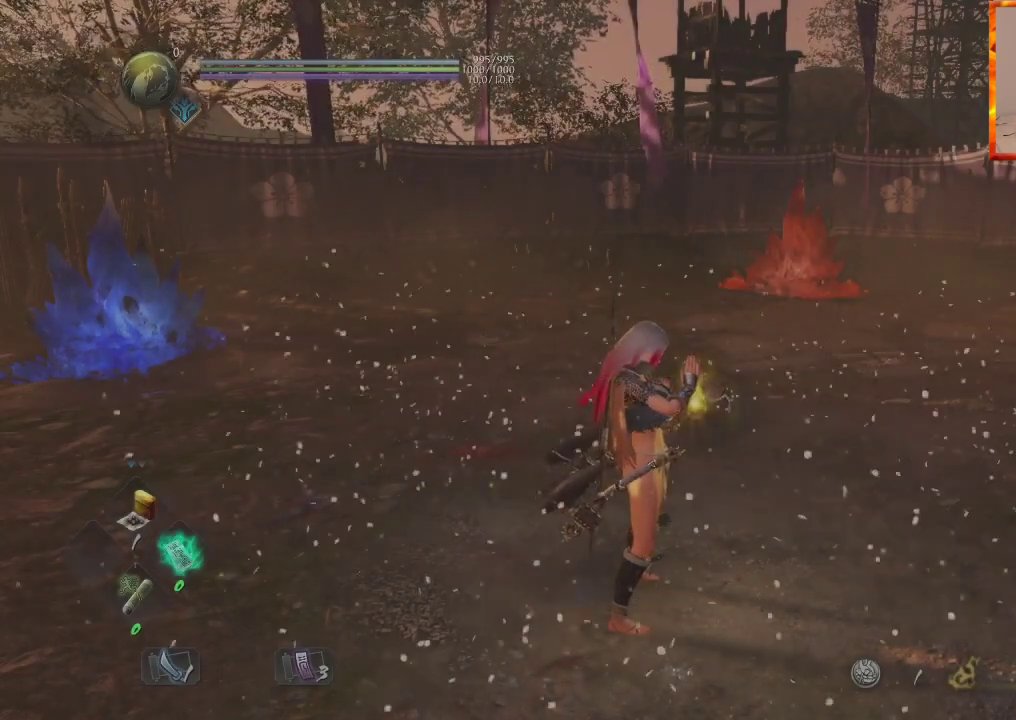
{"dt_ms": 500, "buttons": ["DPAD_UP"], "left_stick": "center", "right_stick": "center", "events": []}
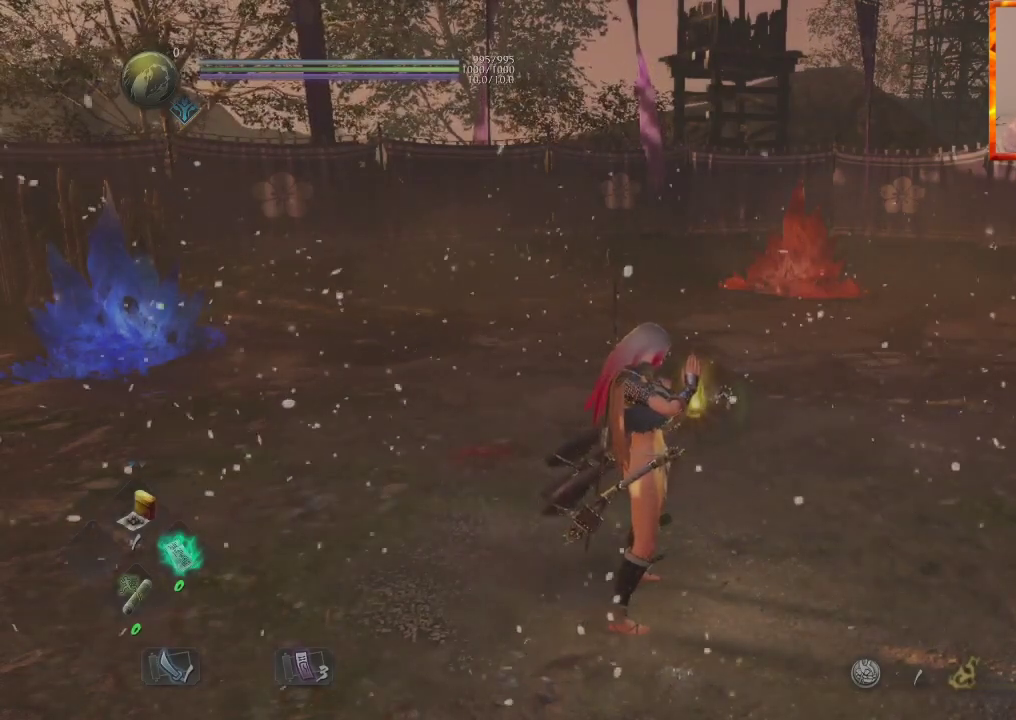
{"dt_ms": 500, "buttons": ["DPAD_UP"], "left_stick": "center", "right_stick": "center", "events": []}
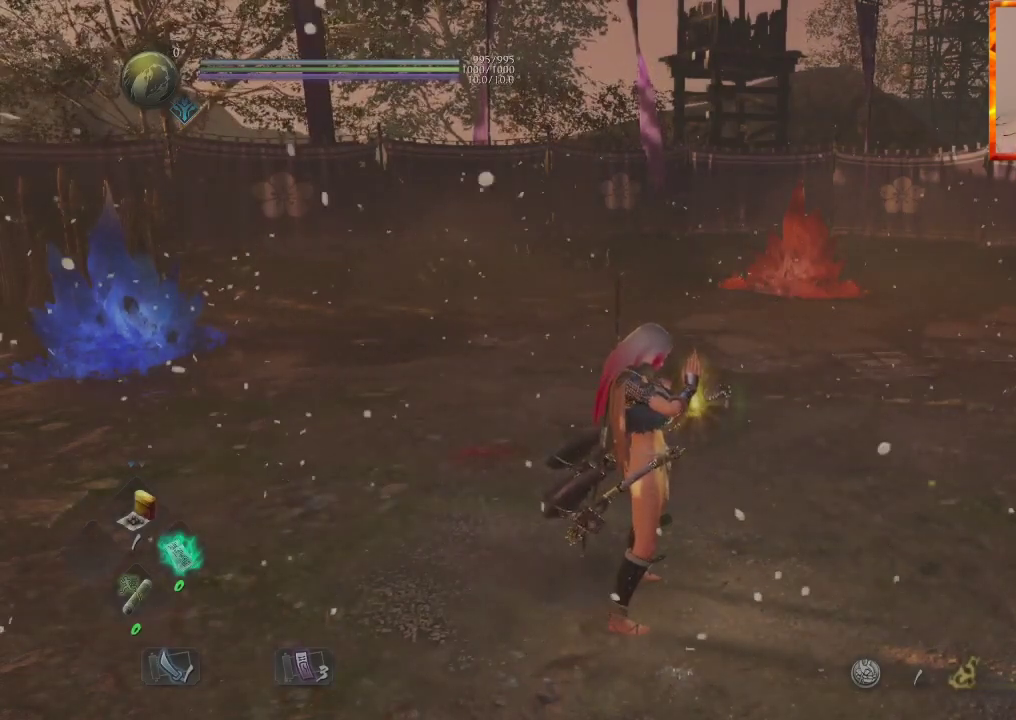
{"dt_ms": 500, "buttons": ["DPAD_UP"], "left_stick": "center", "right_stick": "center", "events": []}
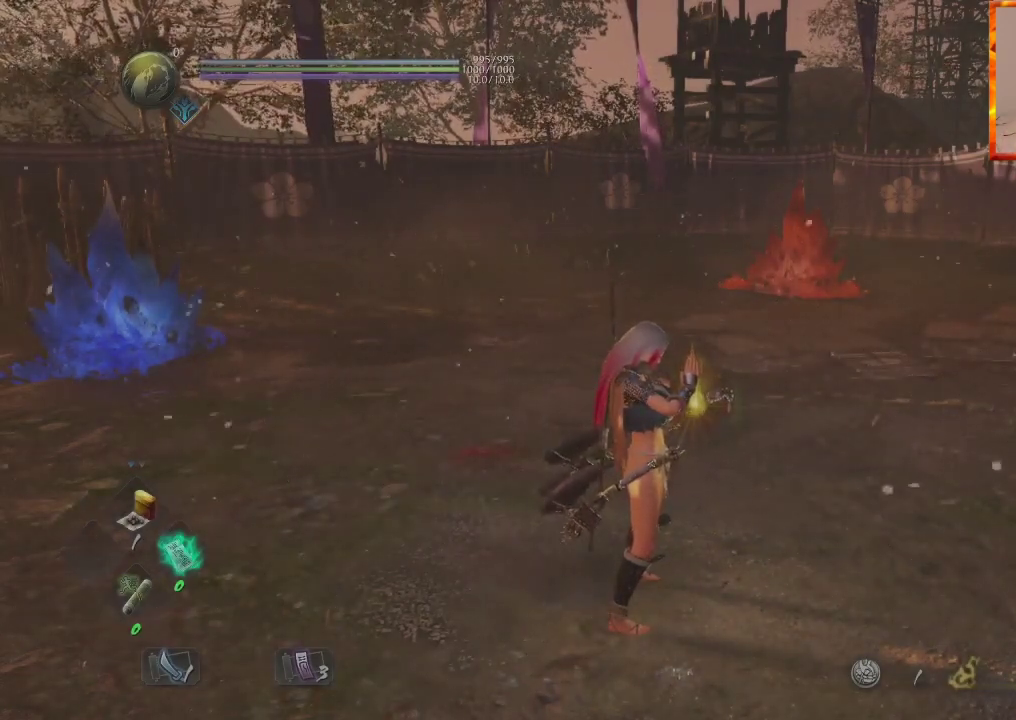
{"dt_ms": 500, "buttons": ["DPAD_UP"], "left_stick": "center", "right_stick": "center", "events": []}
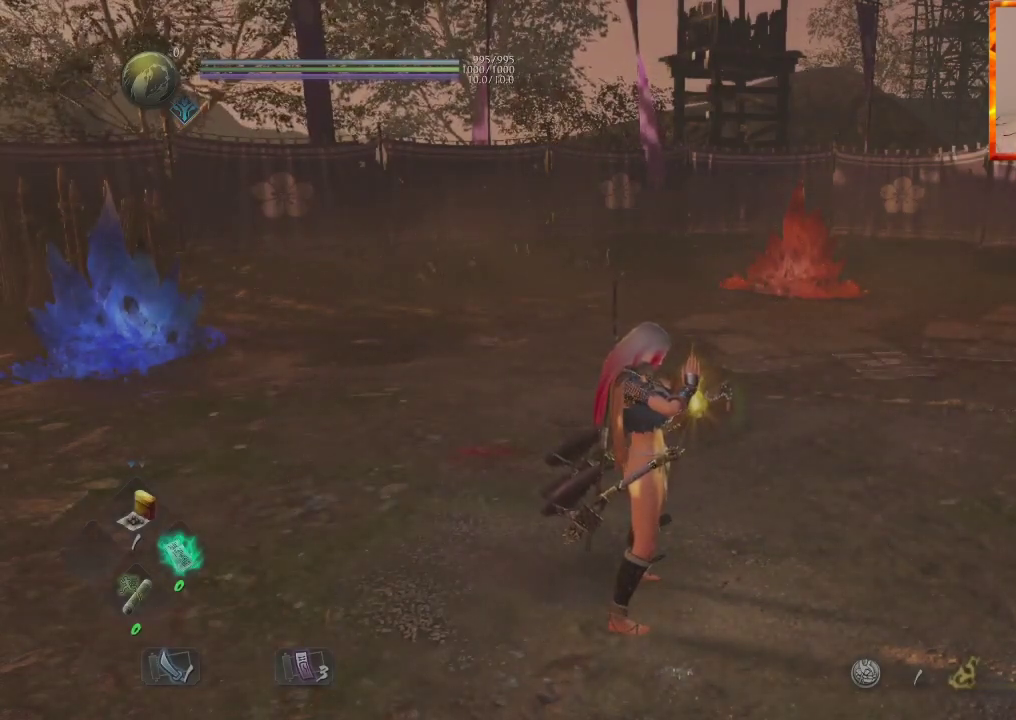
{"dt_ms": 500, "buttons": ["DPAD_UP"], "left_stick": "center", "right_stick": "center", "events": []}
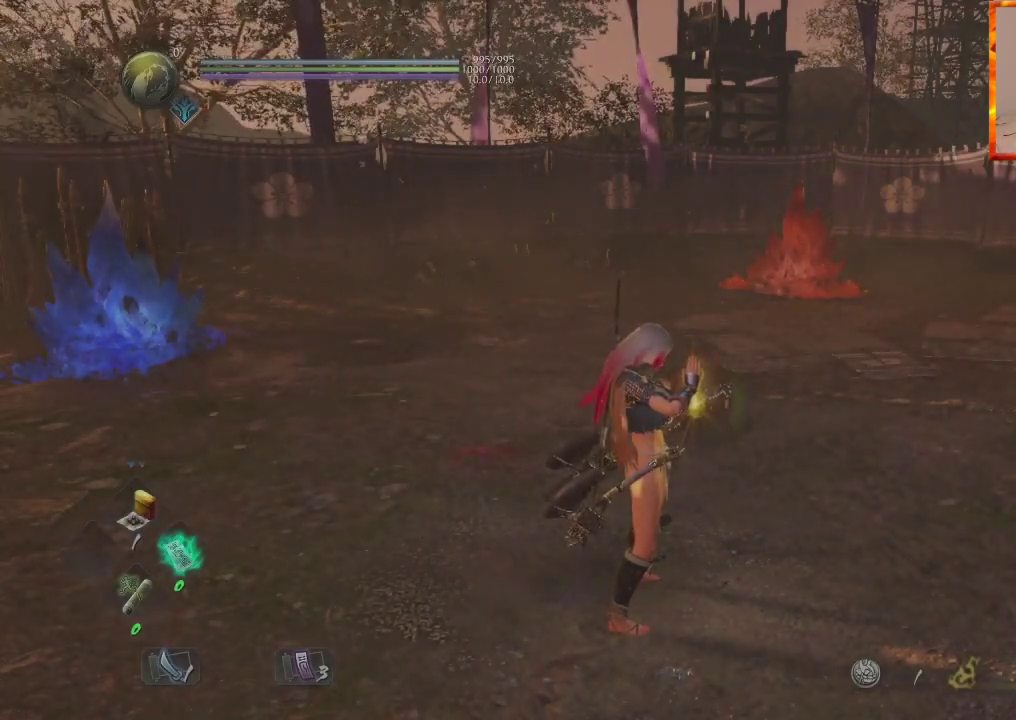
{"dt_ms": 500, "buttons": ["DPAD_UP"], "left_stick": "center", "right_stick": "center", "events": []}
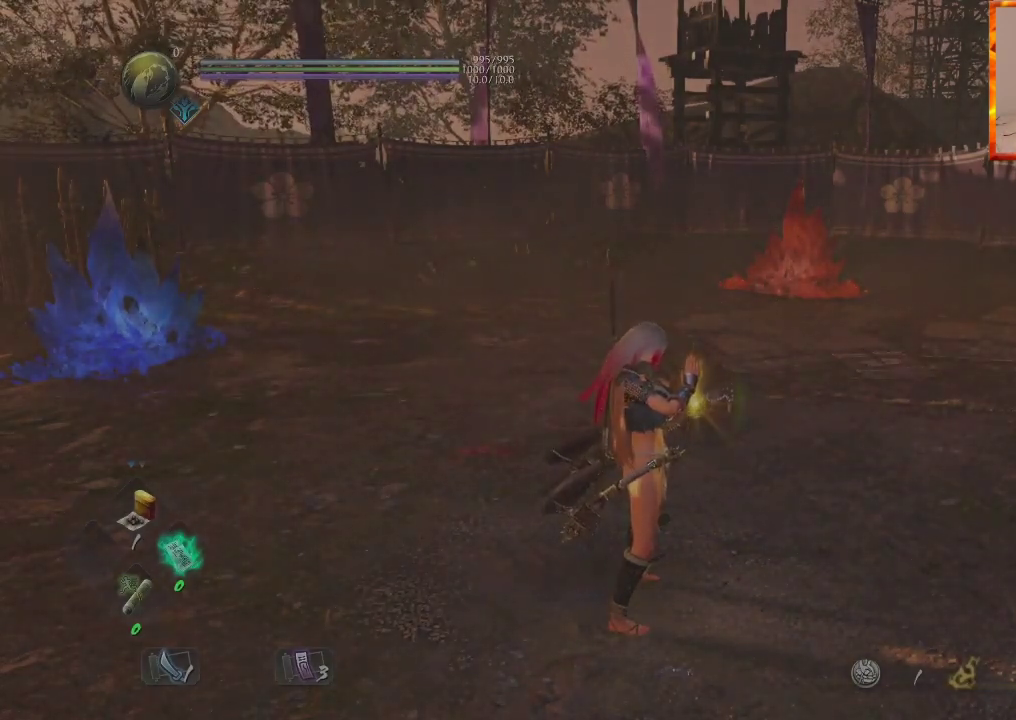
{"dt_ms": 500, "buttons": ["DPAD_UP"], "left_stick": "center", "right_stick": "center", "events": []}
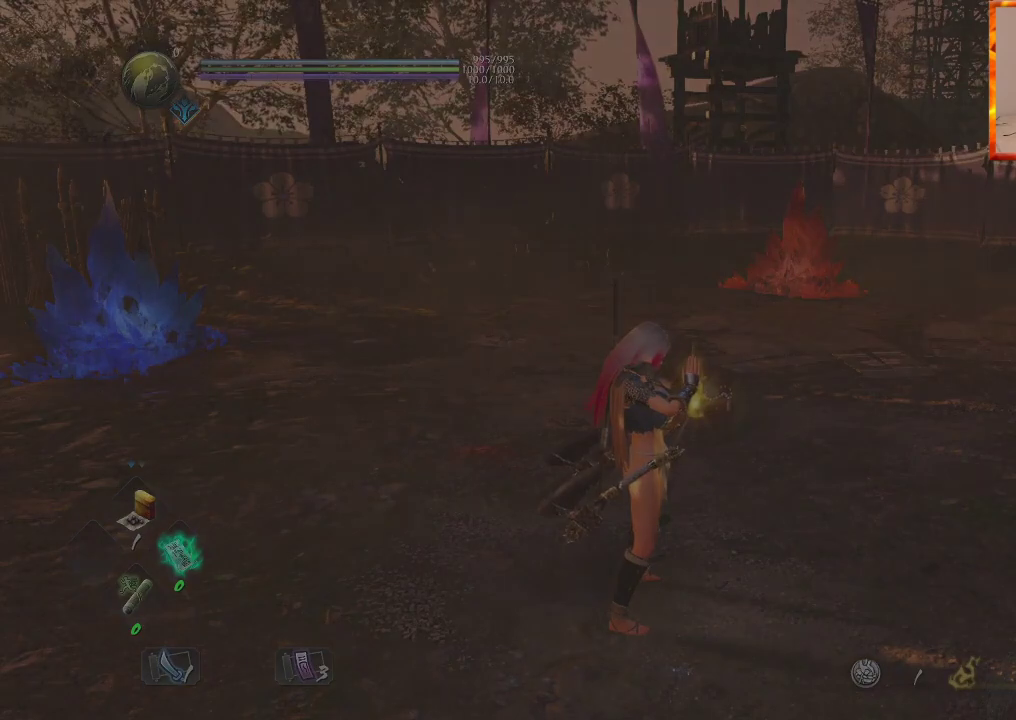
{"dt_ms": 500, "buttons": [], "left_stick": "center", "right_stick": "center", "events": [[267, "DPAD_UP", "up"]]}